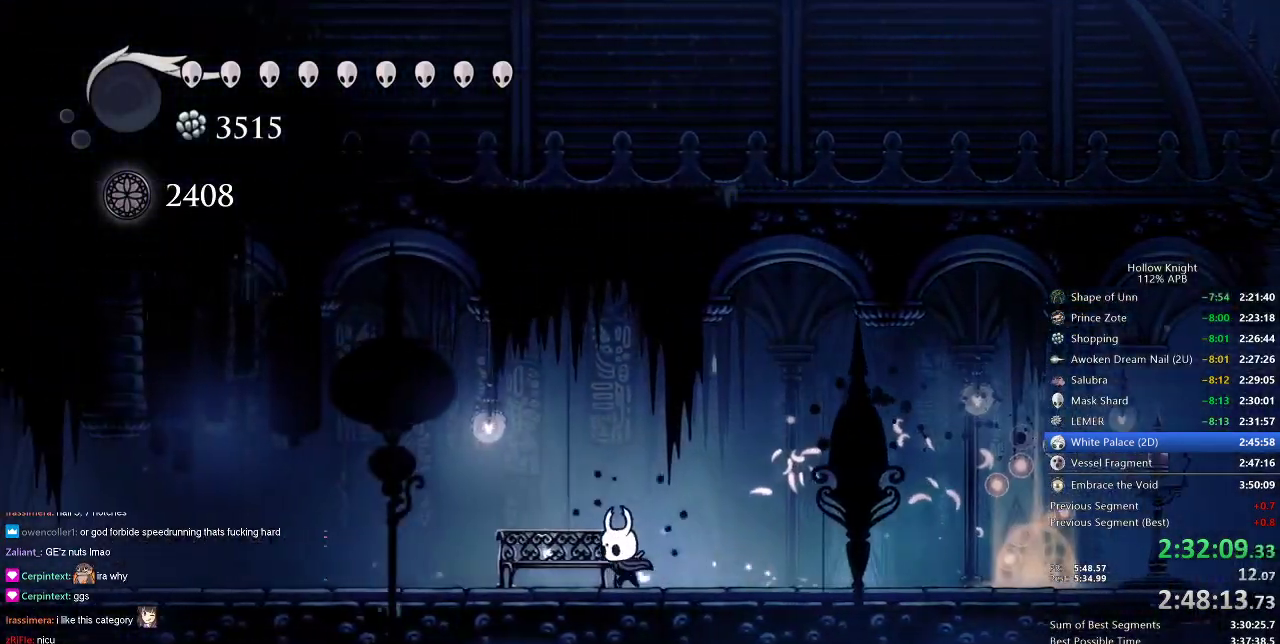
Gameplay with keyboard; each line is a JSON object with the keys held at the frame after it. "events" lists presses ("down") and releases ("up") of "cdash", "dash", "dnail", "down", "heal", "inv", "jump", "left", "nail", "right", "spell" and "up" between this image and that frame as [ms after this image, input, new state], when the widget could be followed in between. No other keys are recorded. Mouse input is not recorded. Key names are as the overlay labels them; some are game actions (e.g. jump) rather than physical keys.
{"keys": [], "events": [[100, "down", "down"], [150, "left", "up"], [200, "down", "up"], [317, "inv", "down"], [367, "inv", "up"]]}
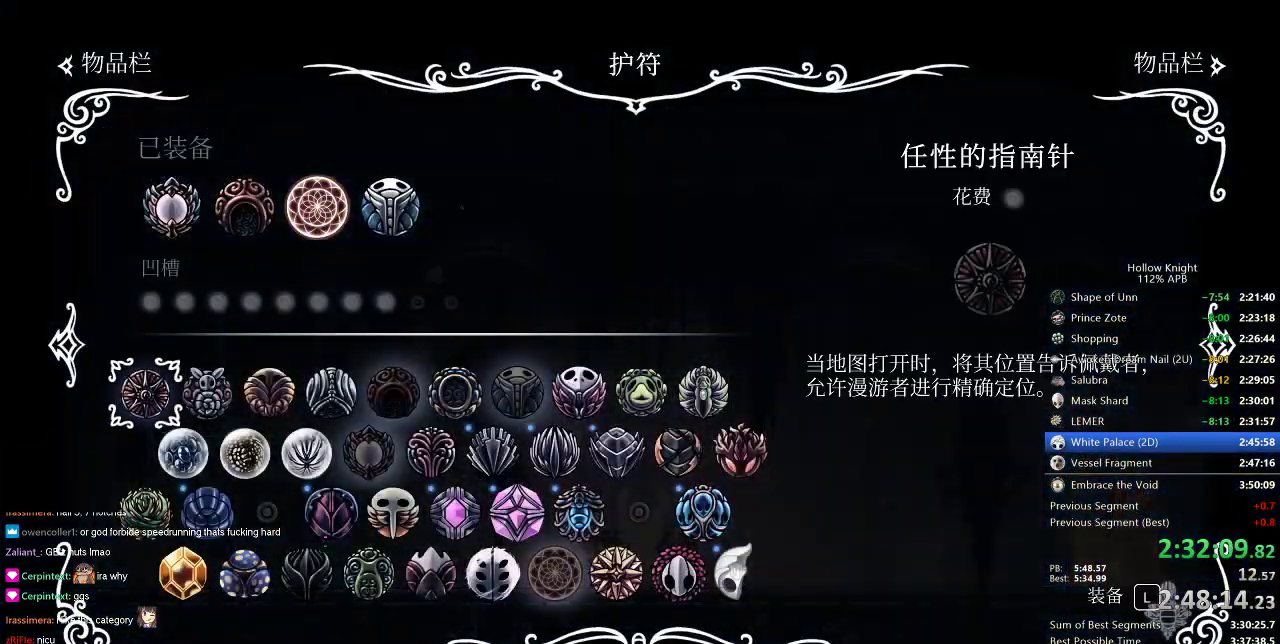
{"keys": [], "events": [[400, "down", "down"], [483, "down", "up"]]}
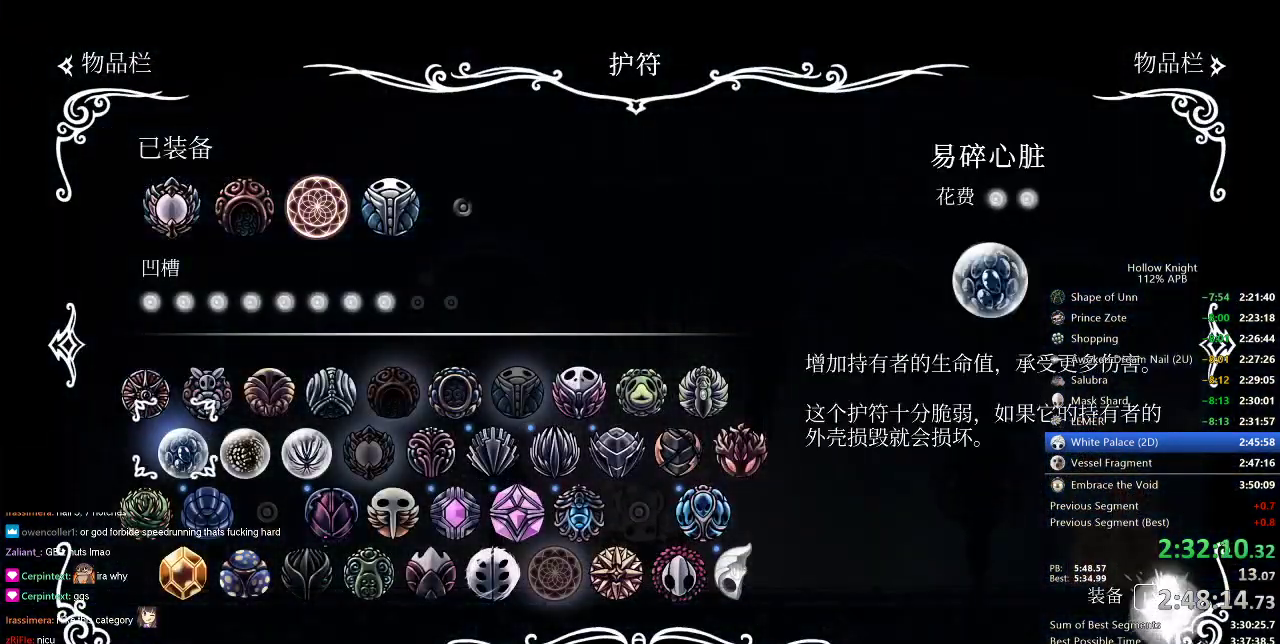
{"keys": ["right"], "events": [[67, "jump", "down"], [133, "jump", "up"], [400, "inv", "down"], [500, "inv", "up"], [500, "right", "down"]]}
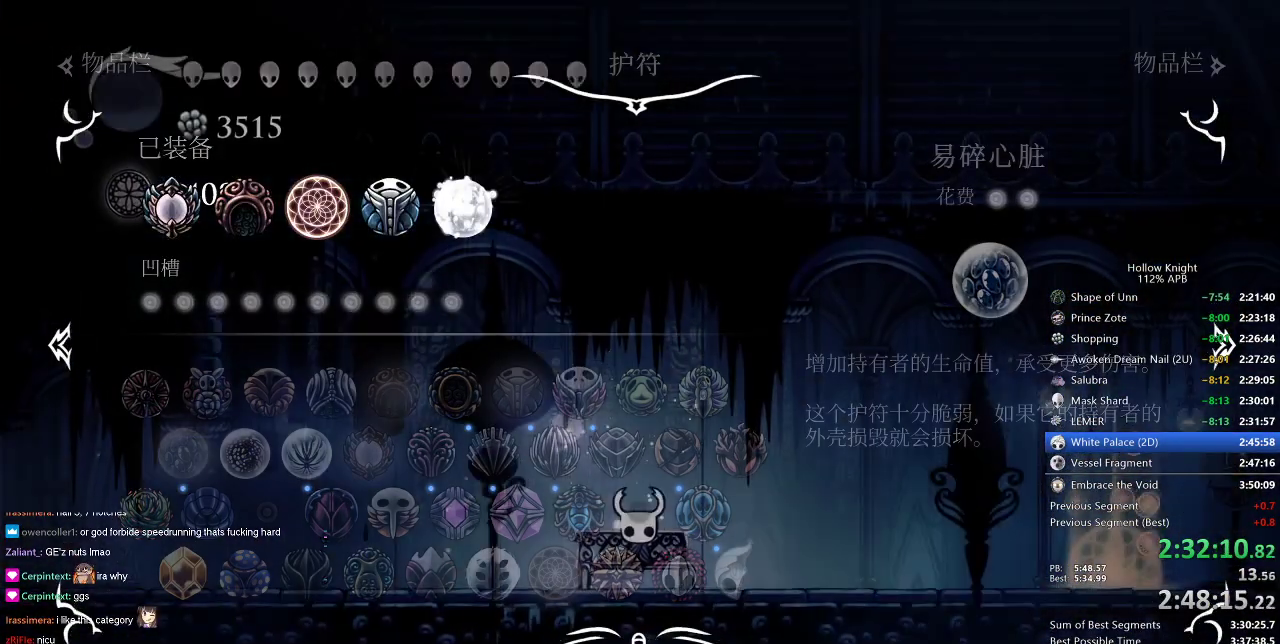
{"keys": ["right"], "events": [[100, "right", "up"], [150, "right", "down"], [250, "right", "up"], [300, "right", "down"]]}
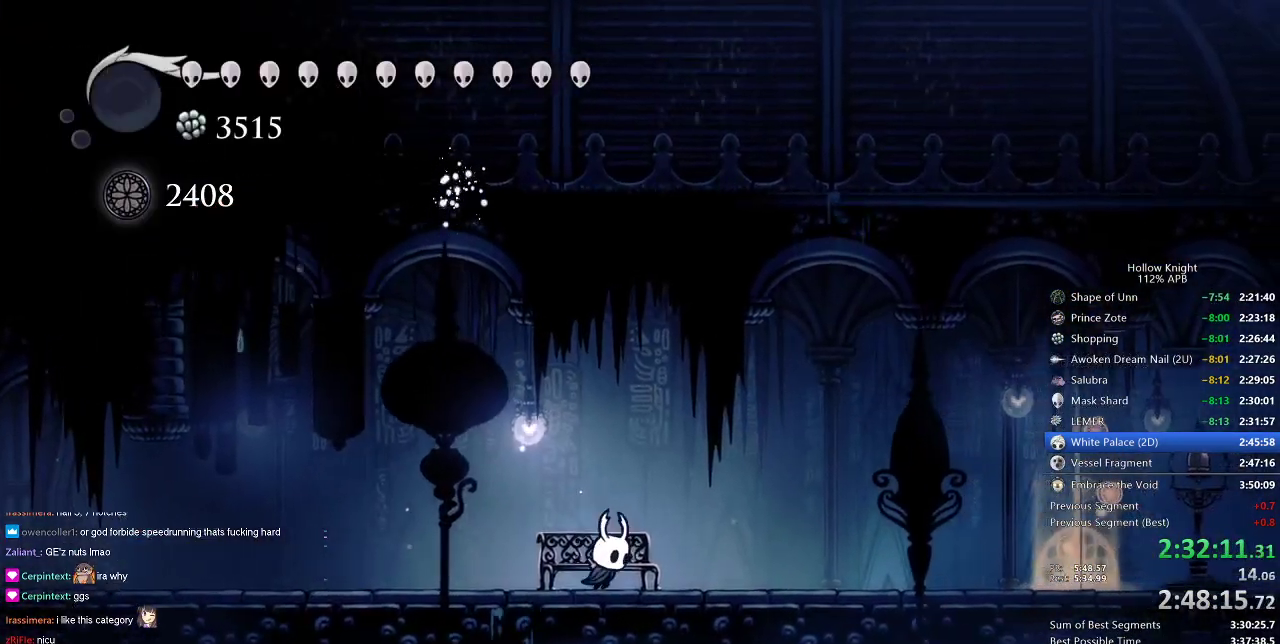
{"keys": ["dash", "right"], "events": [[67, "dash", "down"], [150, "dash", "up"], [433, "dash", "down"]]}
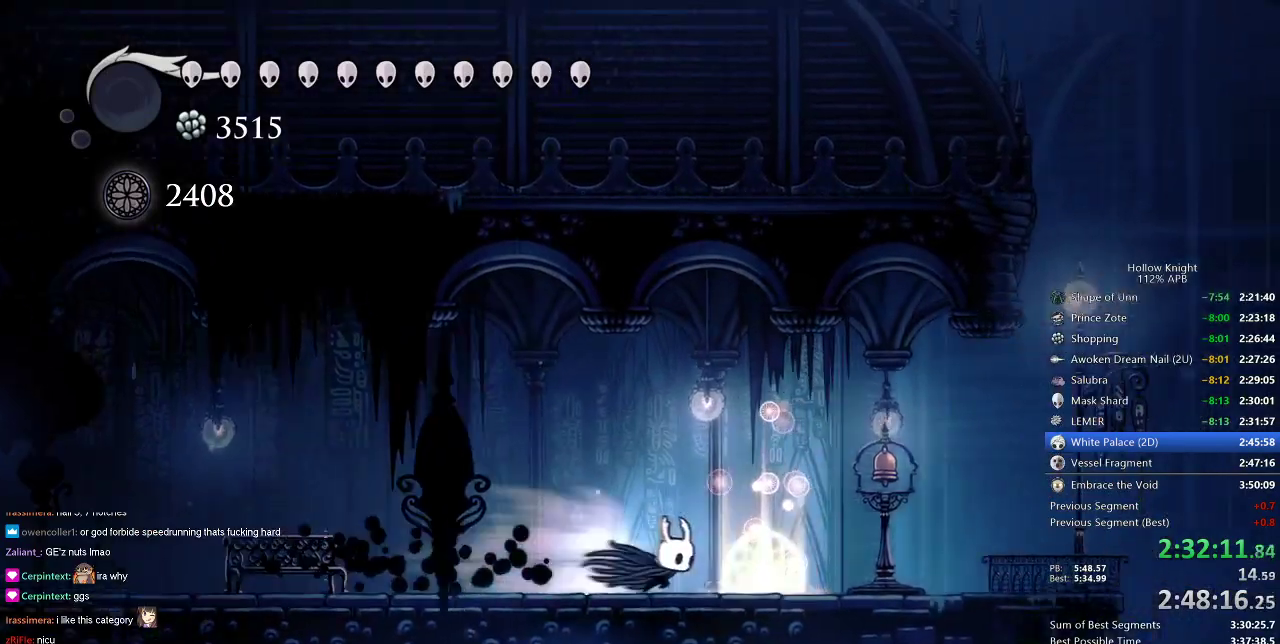
{"keys": ["right"], "events": [[67, "dash", "up"]]}
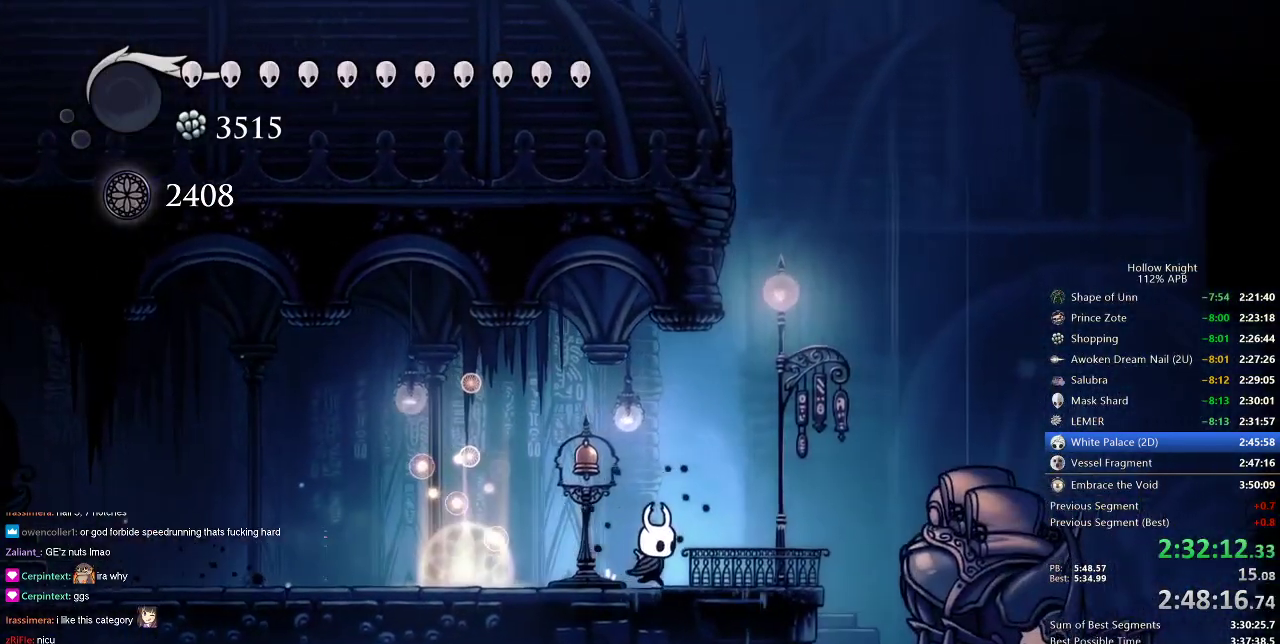
{"keys": [], "events": [[300, "right", "up"]]}
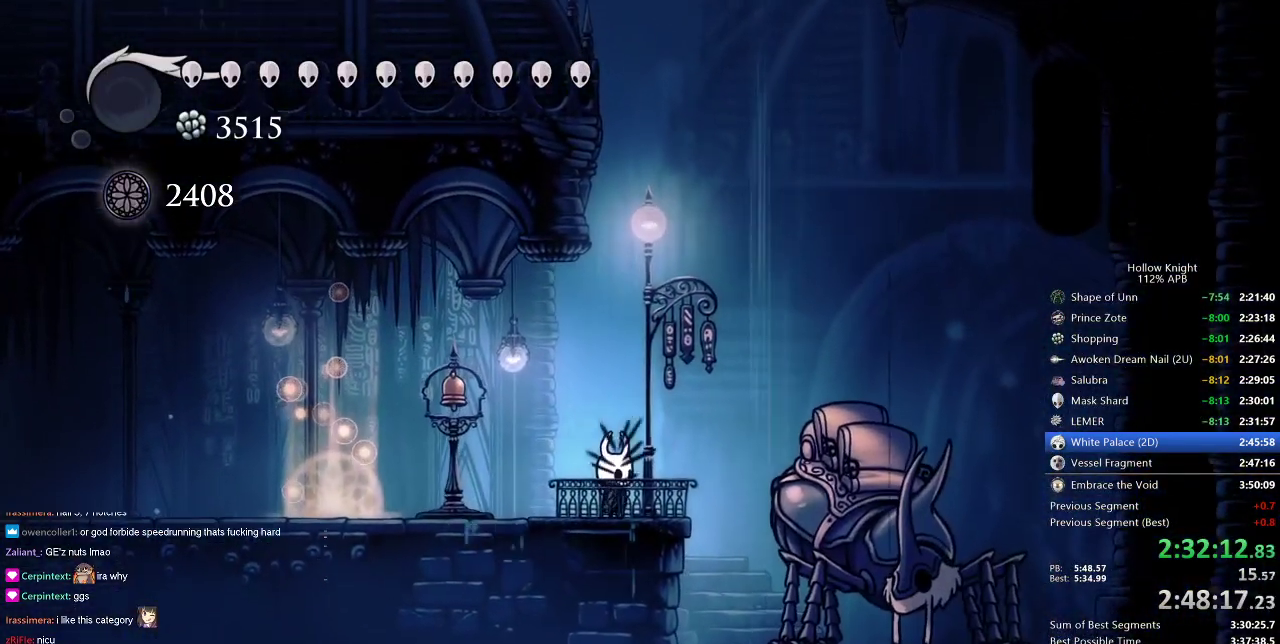
{"keys": ["down"], "events": [[483, "down", "down"]]}
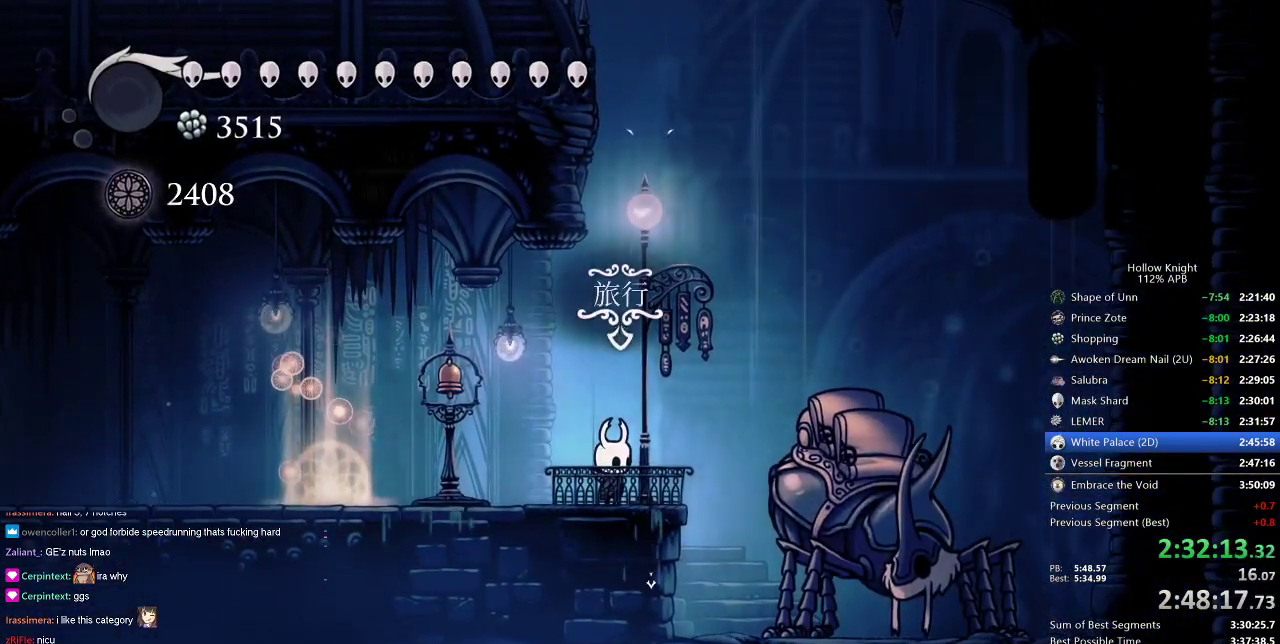
{"keys": [], "events": [[67, "down", "up"]]}
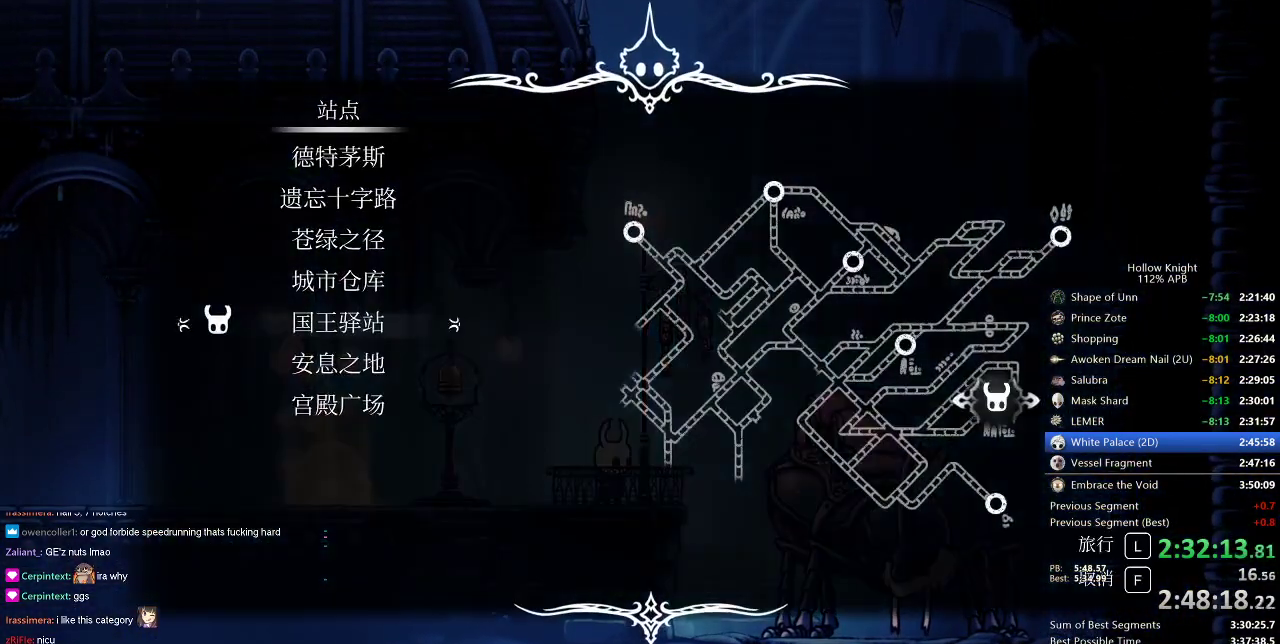
{"keys": [], "events": [[383, "down", "down"], [483, "down", "up"]]}
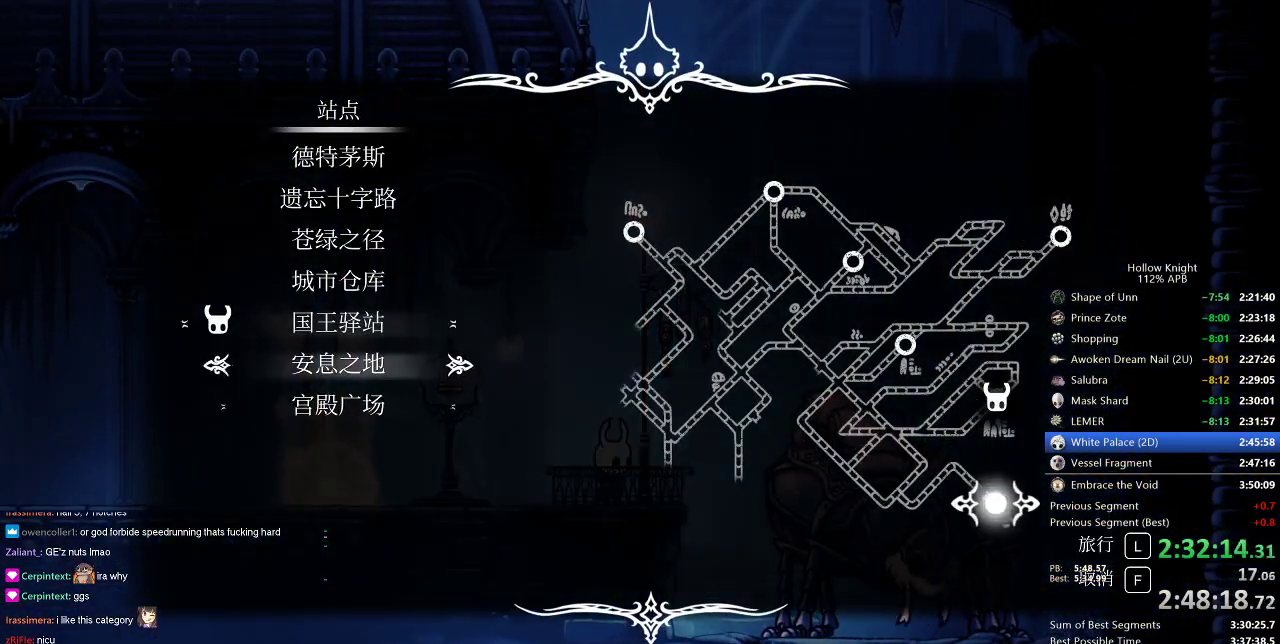
{"keys": [], "events": [[17, "down", "down"], [100, "down", "up"], [167, "jump", "down"], [267, "jump", "up"]]}
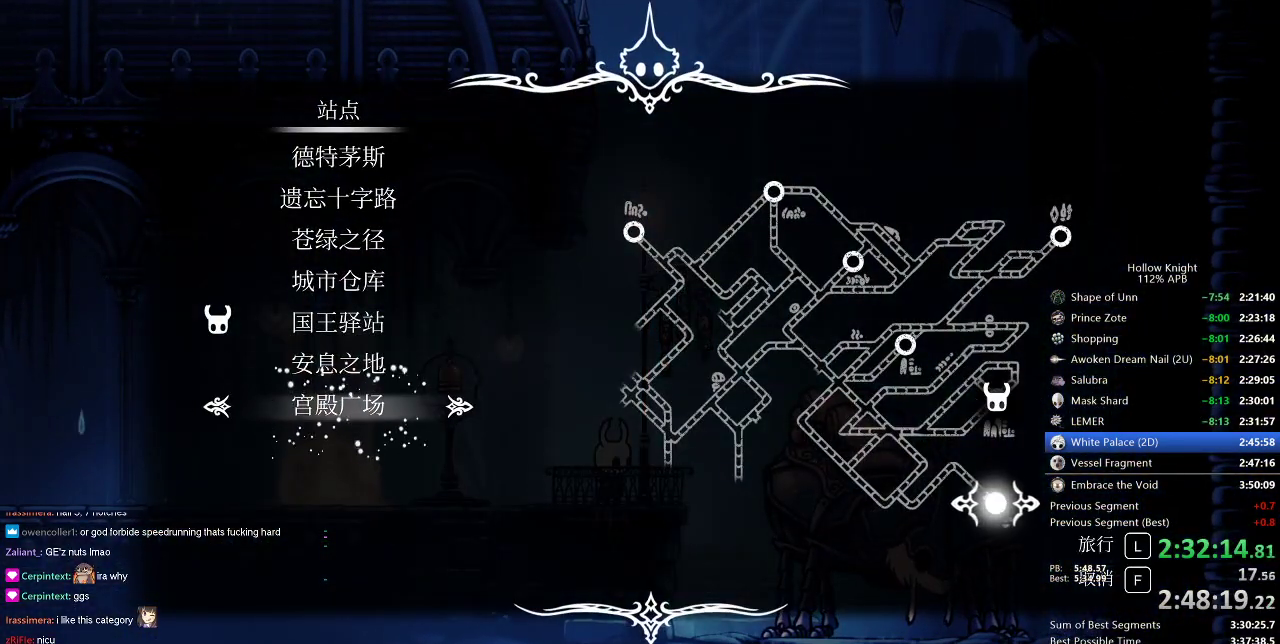
{"keys": [], "events": []}
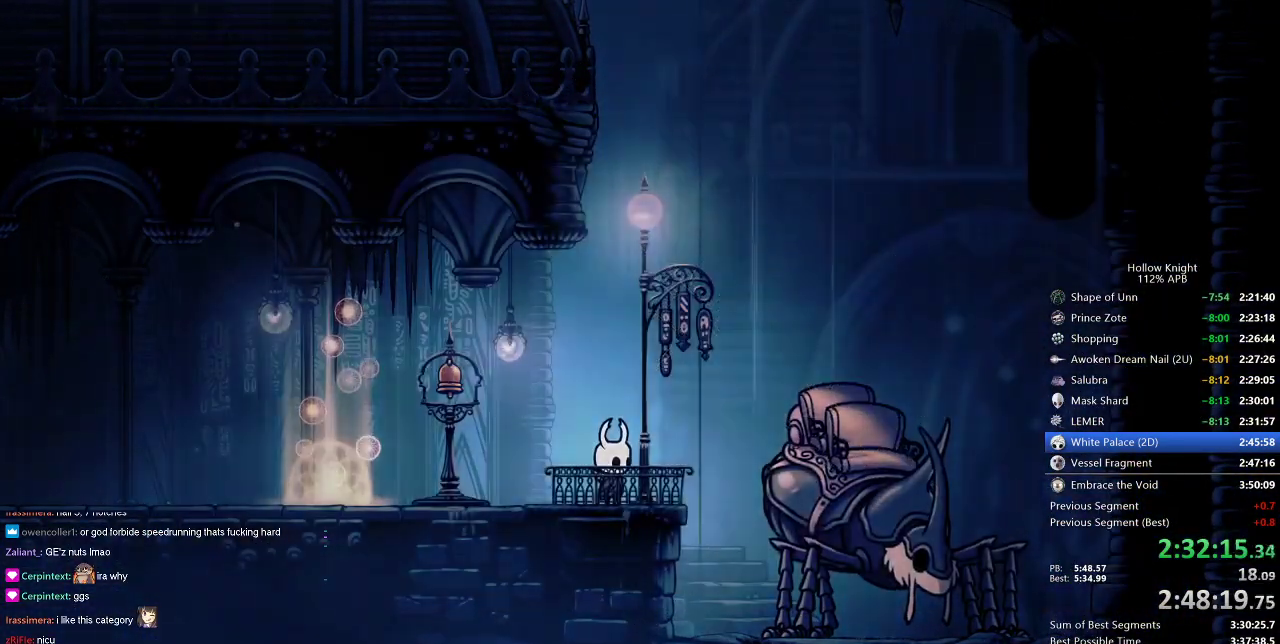
{"keys": [], "events": []}
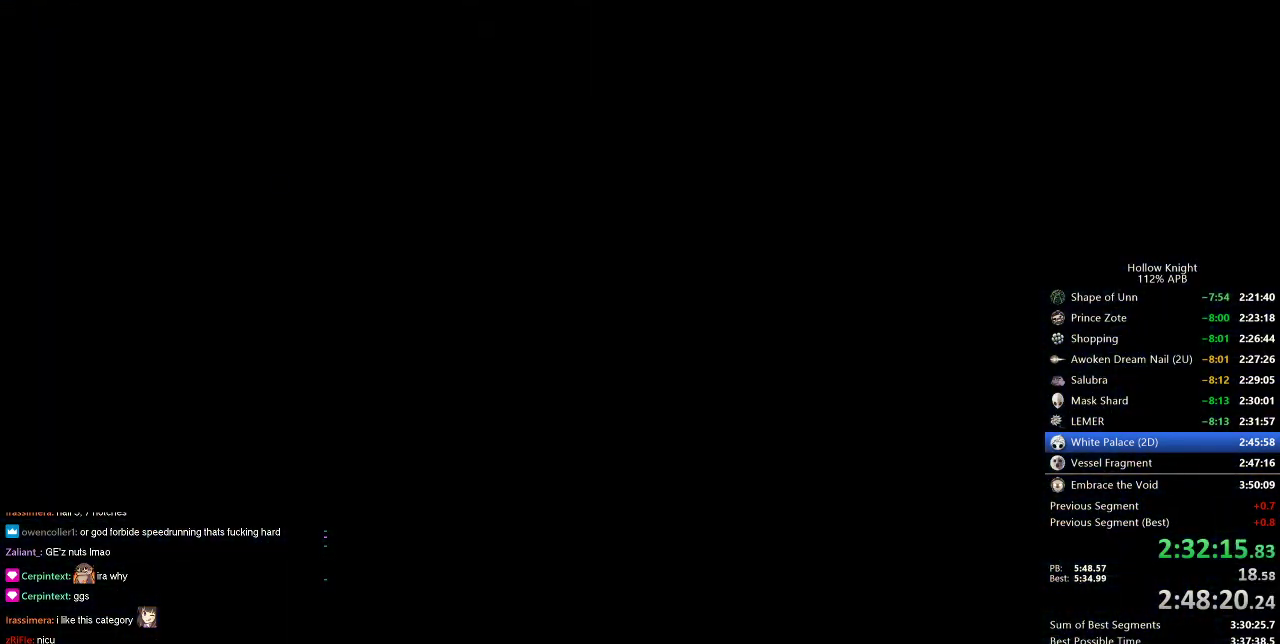
{"keys": [], "events": []}
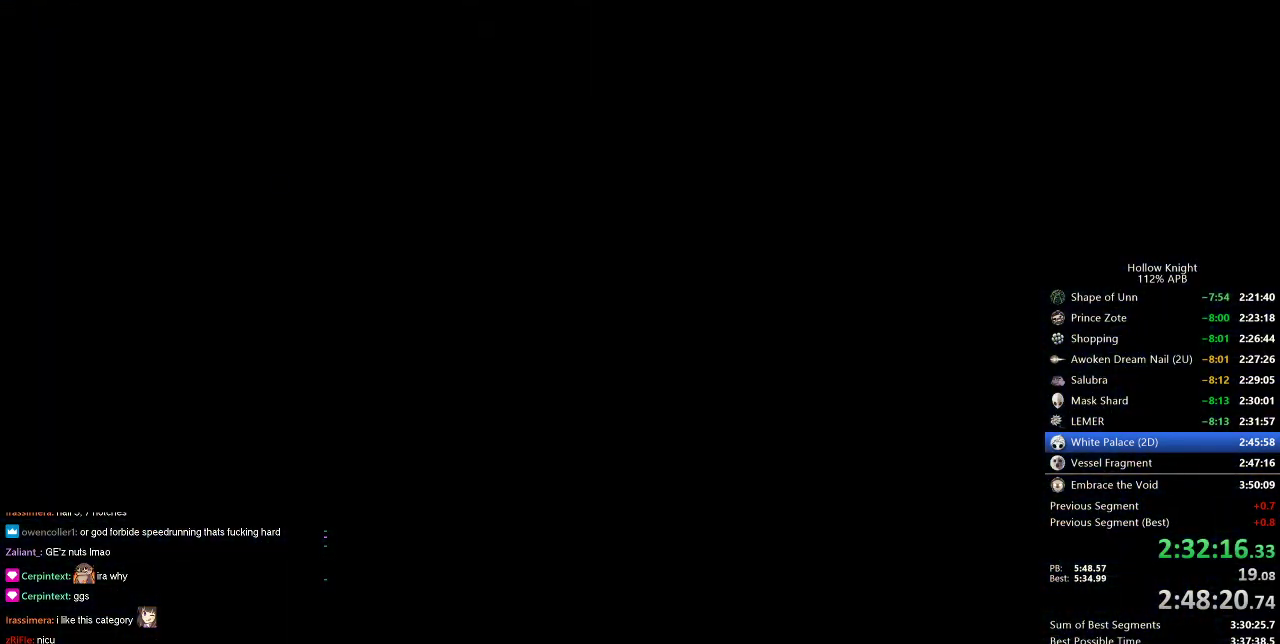
{"keys": [], "events": []}
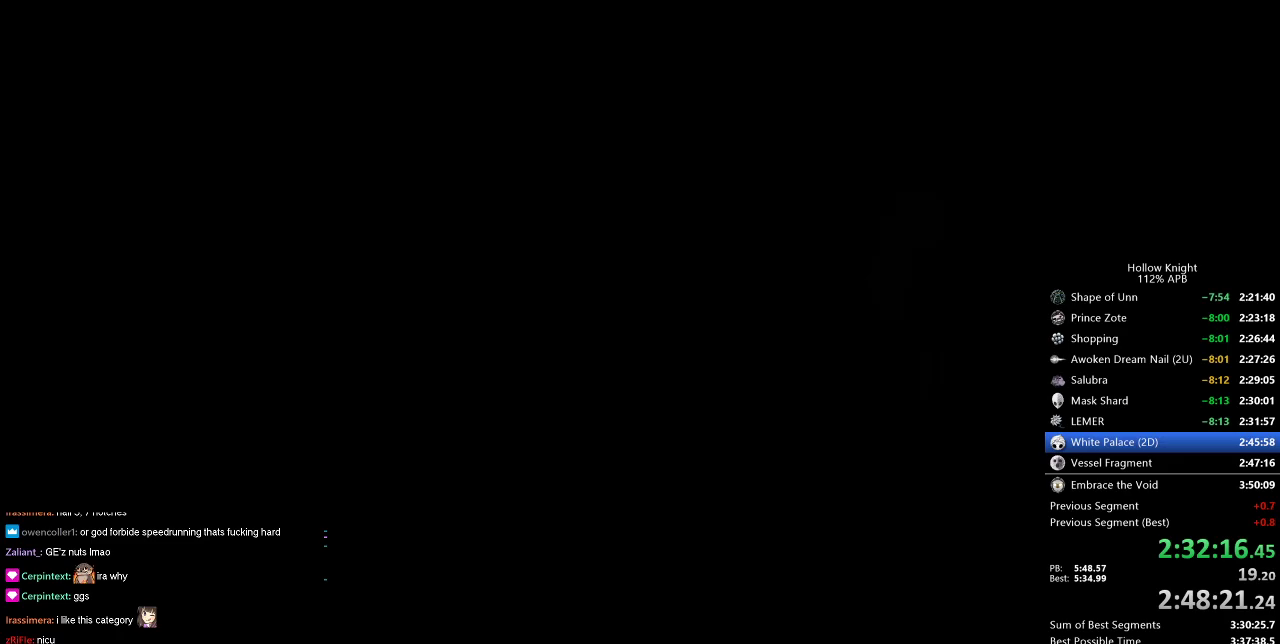
{"keys": [], "events": []}
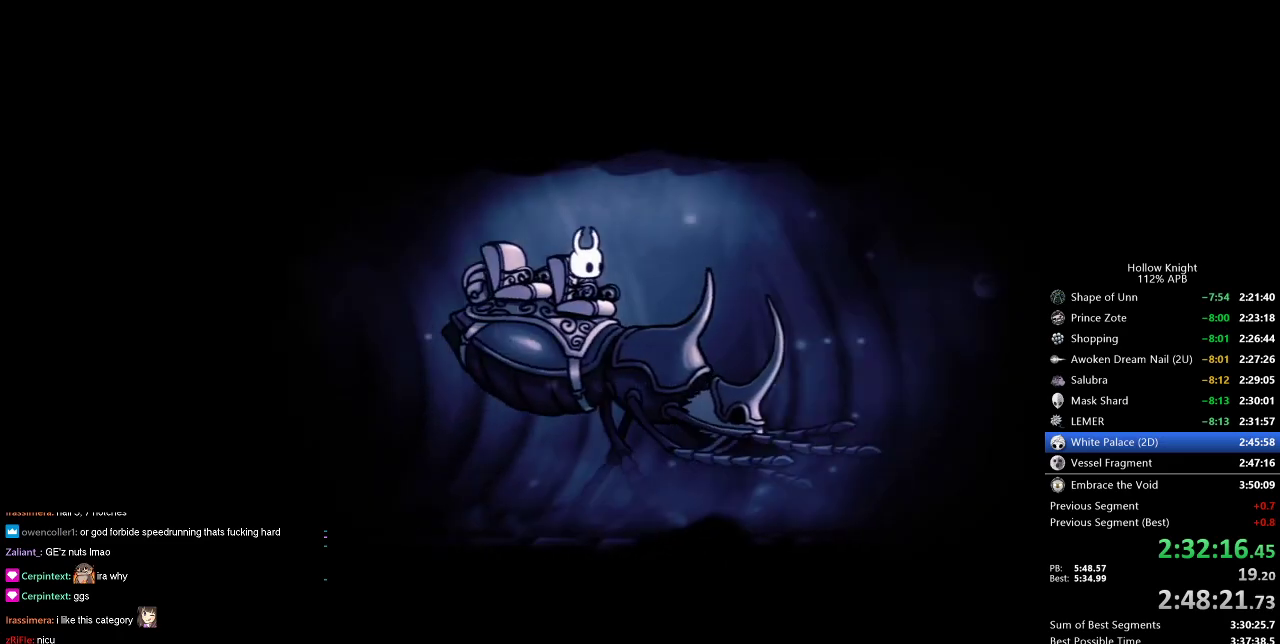
{"keys": ["dnail", "heal", "jump"], "events": [[433, "dnail", "down"], [483, "heal", "down"], [483, "jump", "down"]]}
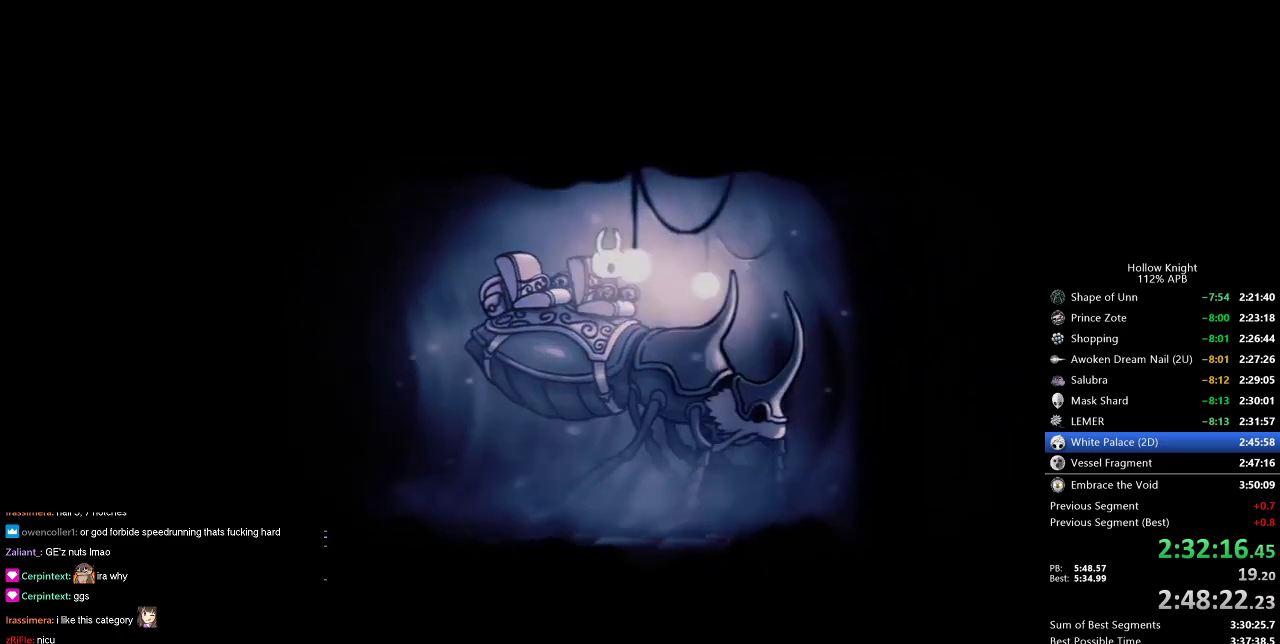
{"keys": [], "events": [[33, "heal", "up"], [117, "heal", "down"], [117, "jump", "up"], [117, "nail", "down"], [167, "heal", "up"], [167, "nail", "up"], [217, "jump", "down"], [267, "heal", "down"], [267, "nail", "down"], [300, "jump", "up"], [350, "dnail", "up"], [350, "heal", "up"], [350, "nail", "up"]]}
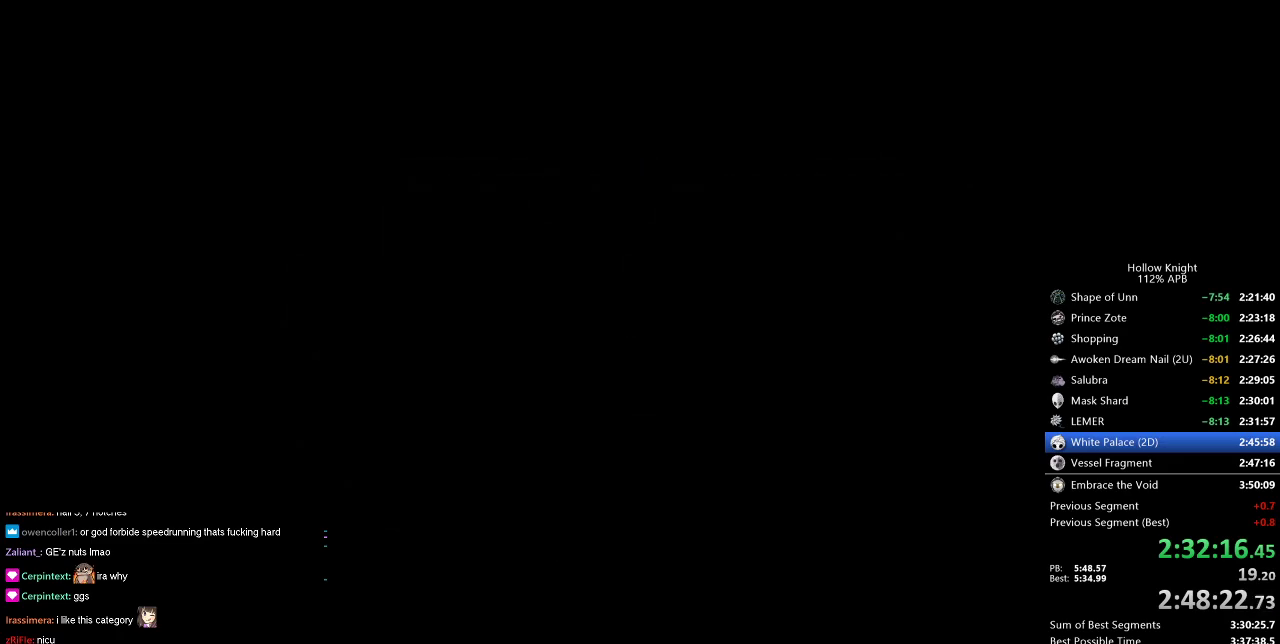
{"keys": ["right"], "events": [[133, "down", "down"], [133, "left", "down"], [233, "down", "up"], [233, "left", "up"], [233, "right", "down"], [333, "right", "up"], [367, "down", "down"], [367, "left", "down"], [417, "right", "down"], [467, "down", "up"], [467, "left", "up"]]}
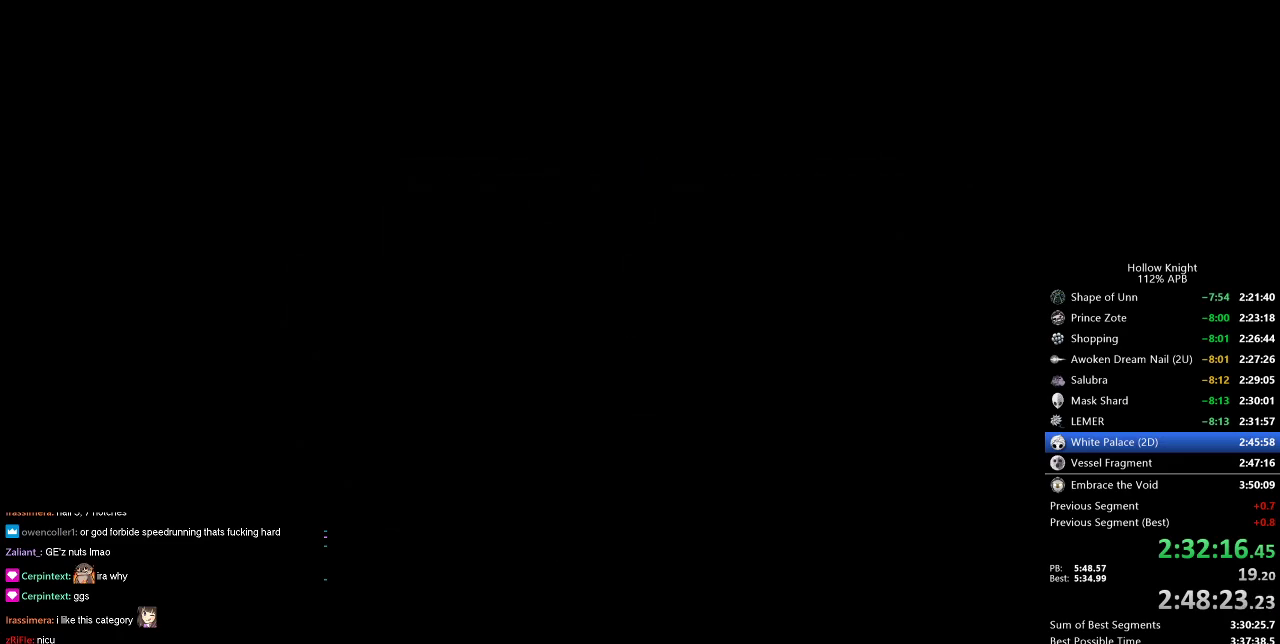
{"keys": ["left"], "events": [[67, "down", "down"], [67, "left", "down"], [67, "right", "up"], [150, "right", "down"], [200, "down", "up"], [200, "left", "up"], [250, "right", "up"], [300, "left", "down"], [383, "left", "up"], [483, "left", "down"]]}
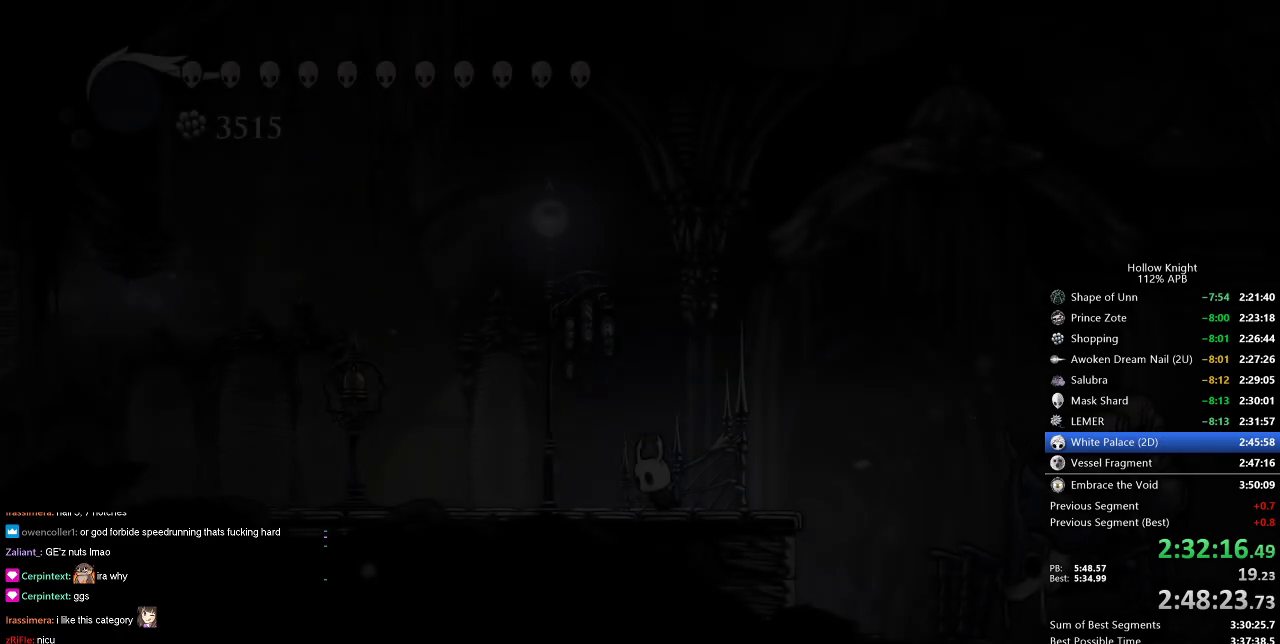
{"keys": ["cdash"], "events": [[67, "left", "up"], [167, "left", "down"], [300, "cdash", "down"], [300, "left", "up"]]}
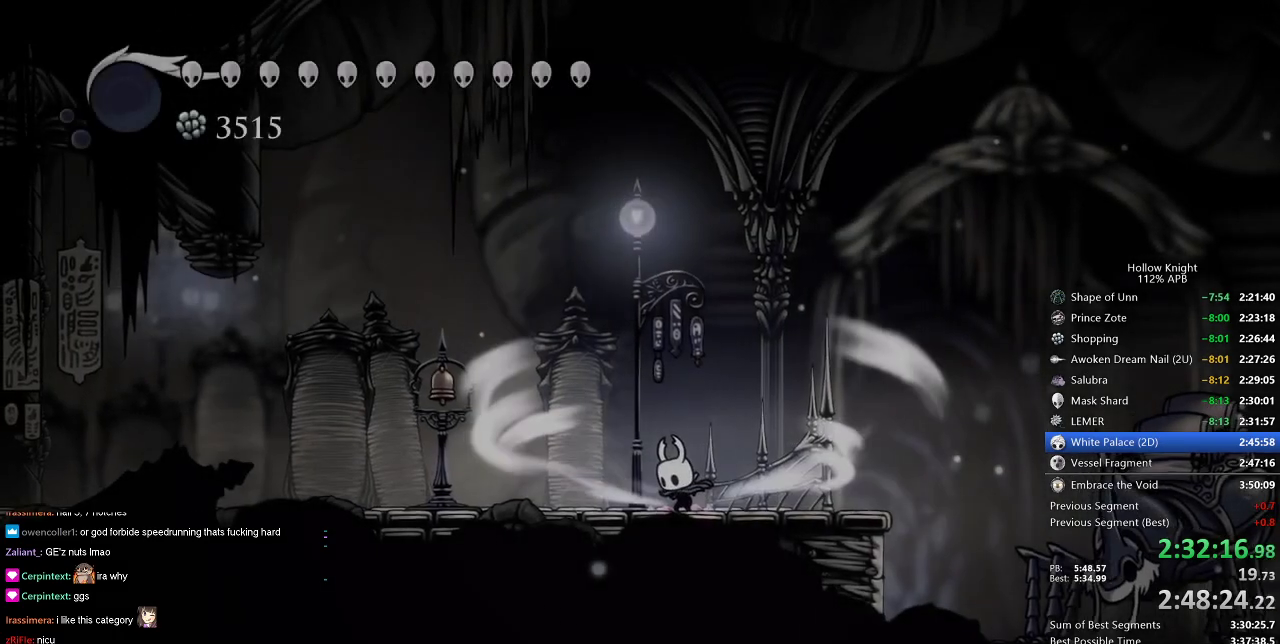
{"keys": ["cdash"], "events": []}
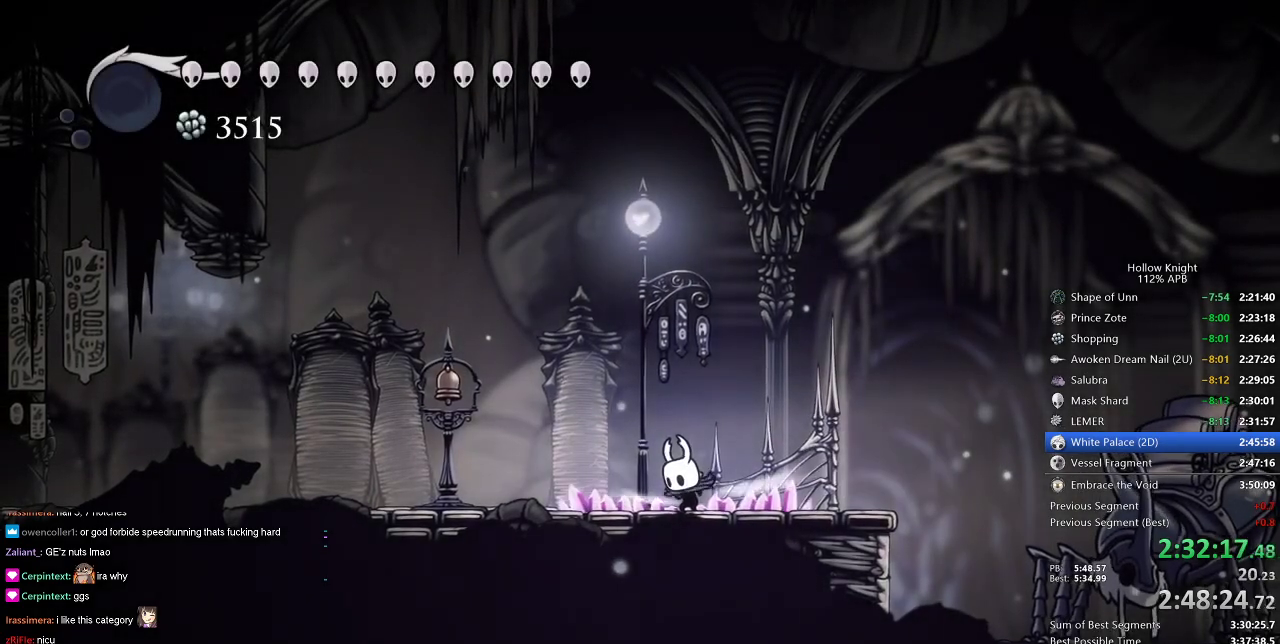
{"keys": [], "events": [[250, "cdash", "up"]]}
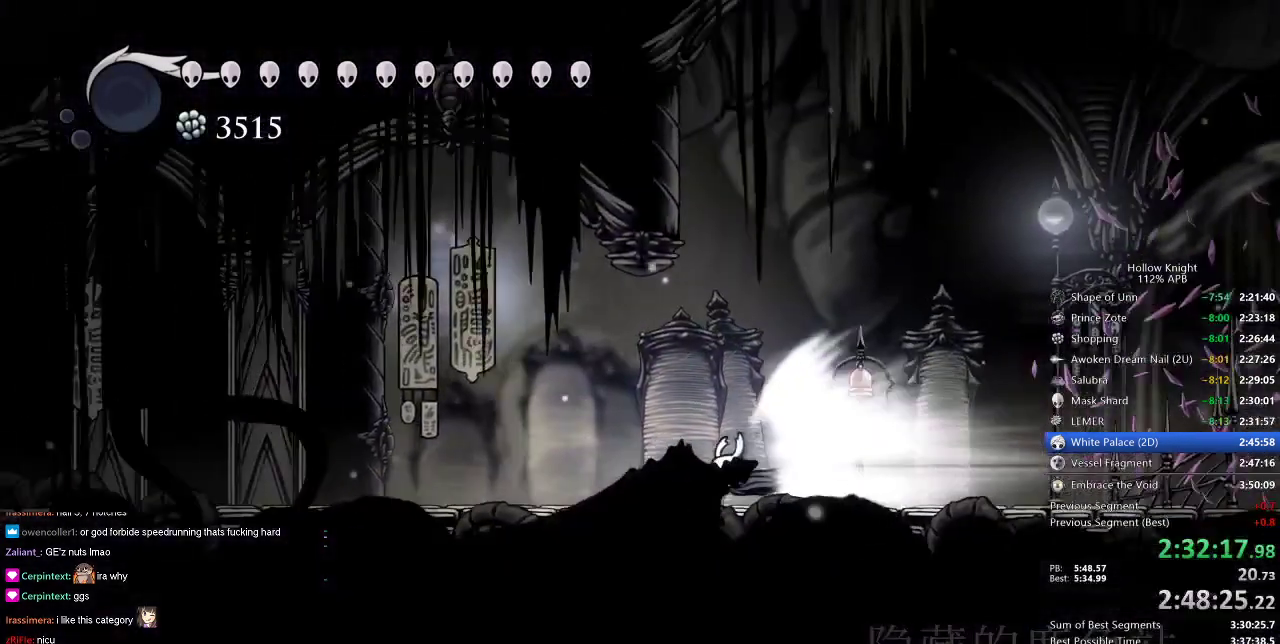
{"keys": [], "events": []}
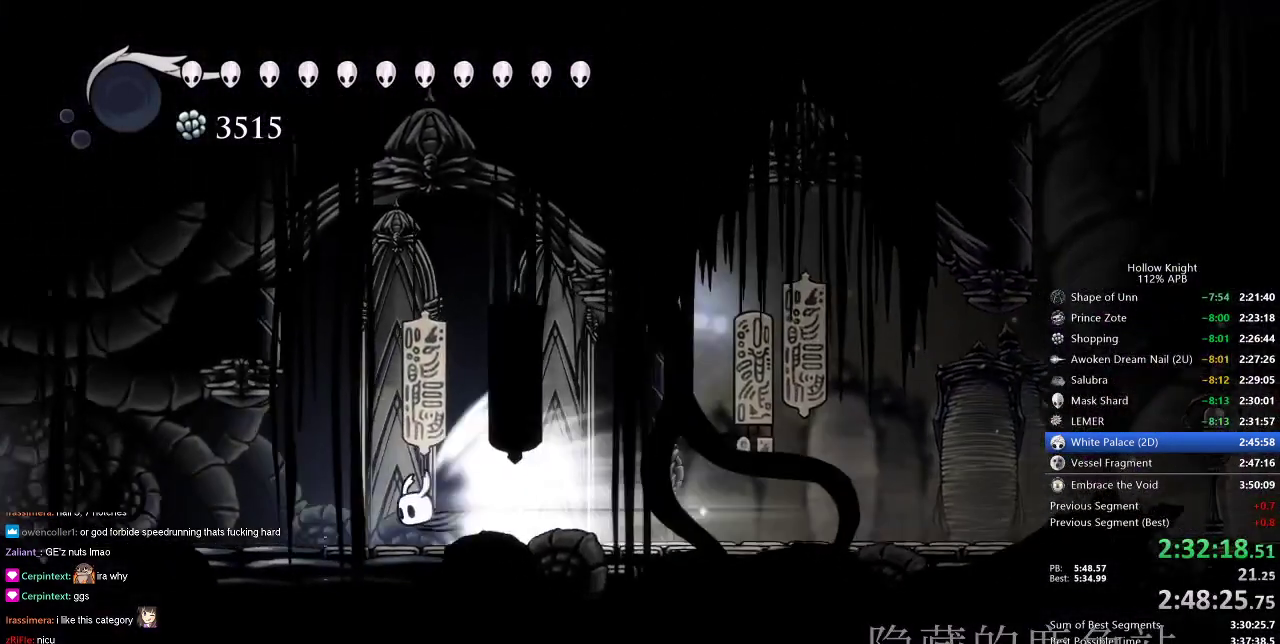
{"keys": [], "events": []}
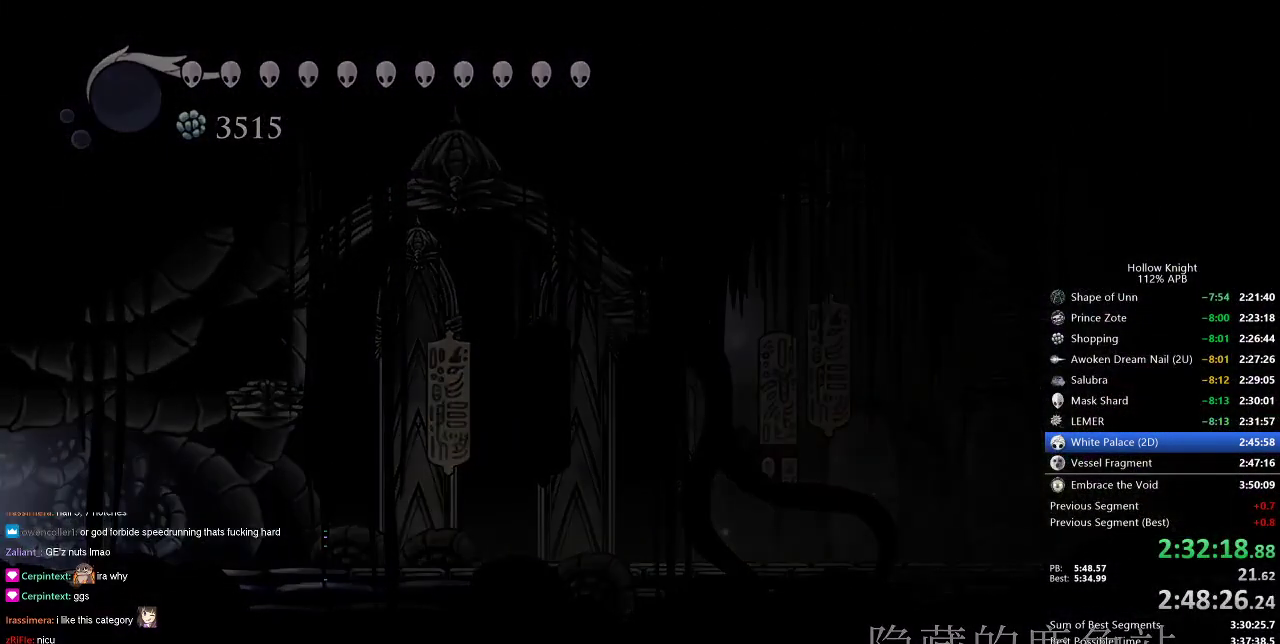
{"keys": [], "events": []}
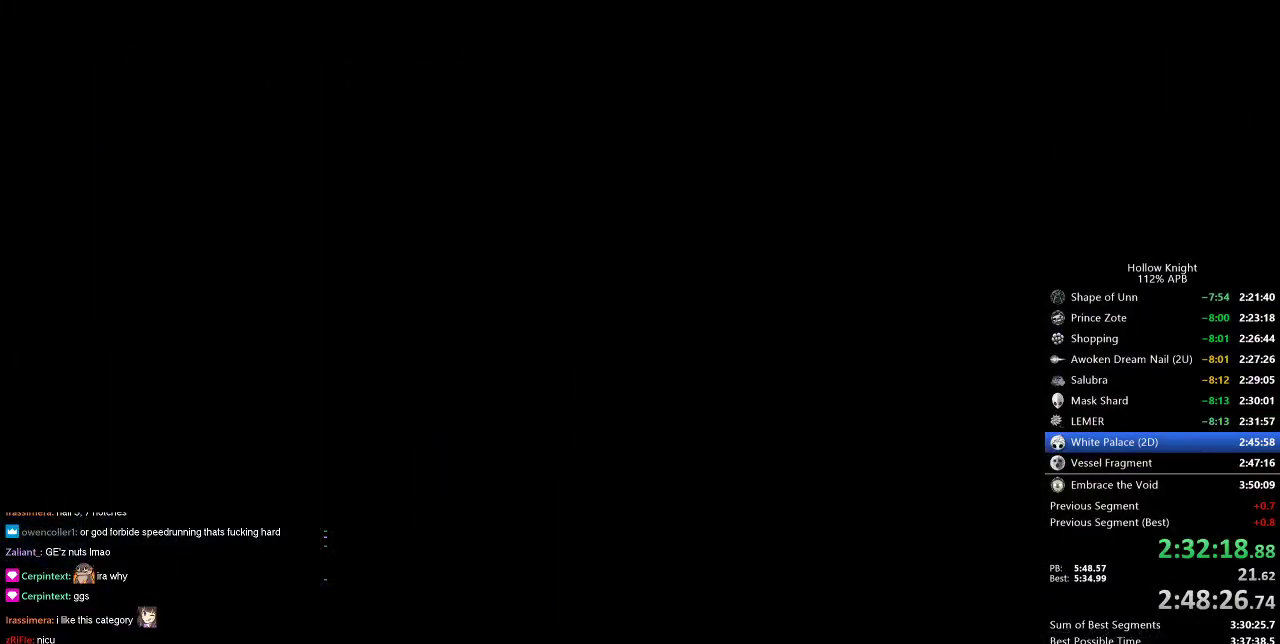
{"keys": [], "events": []}
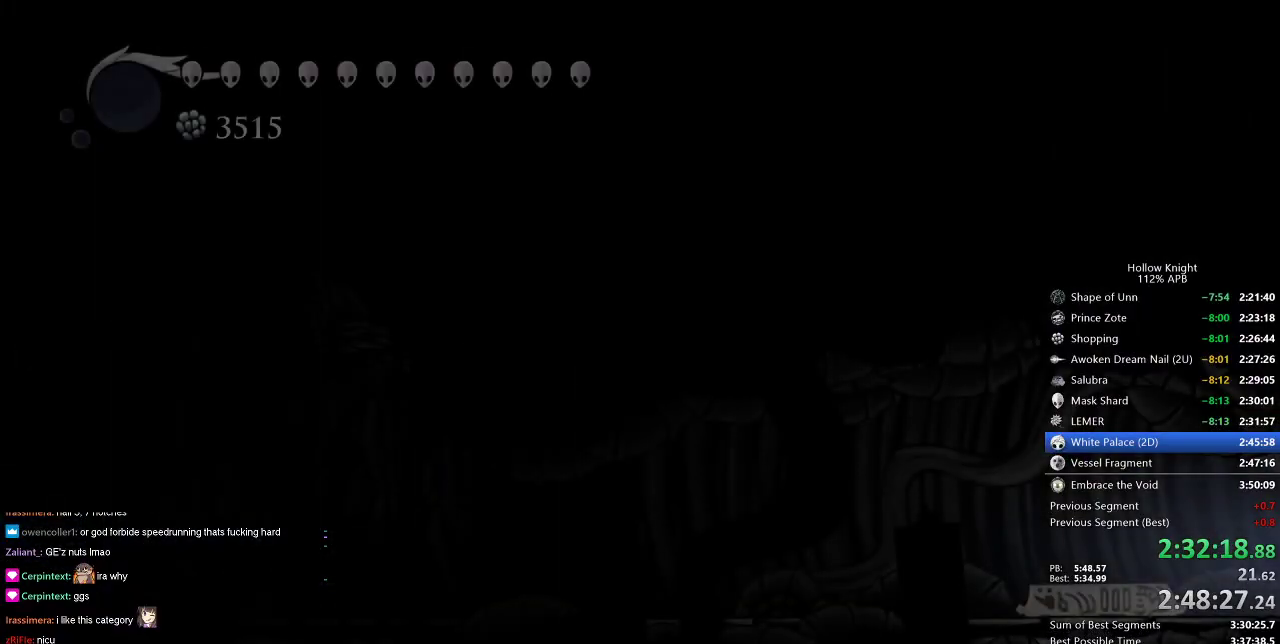
{"keys": ["left"], "events": [[417, "left", "down"]]}
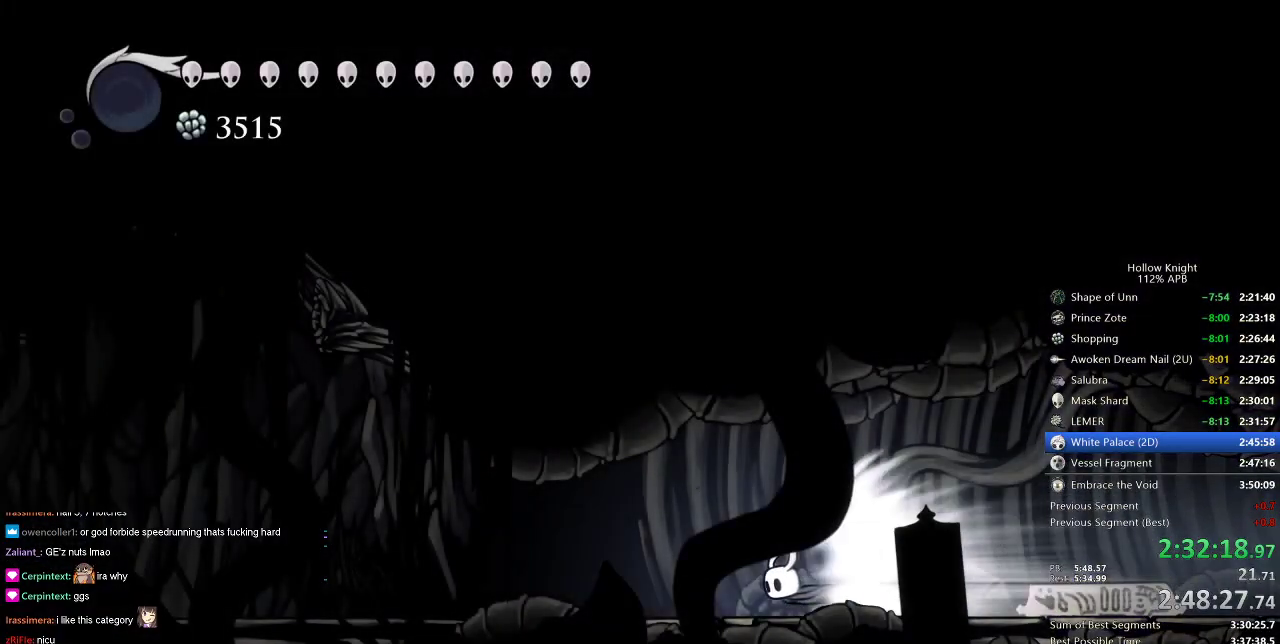
{"keys": ["left"], "events": []}
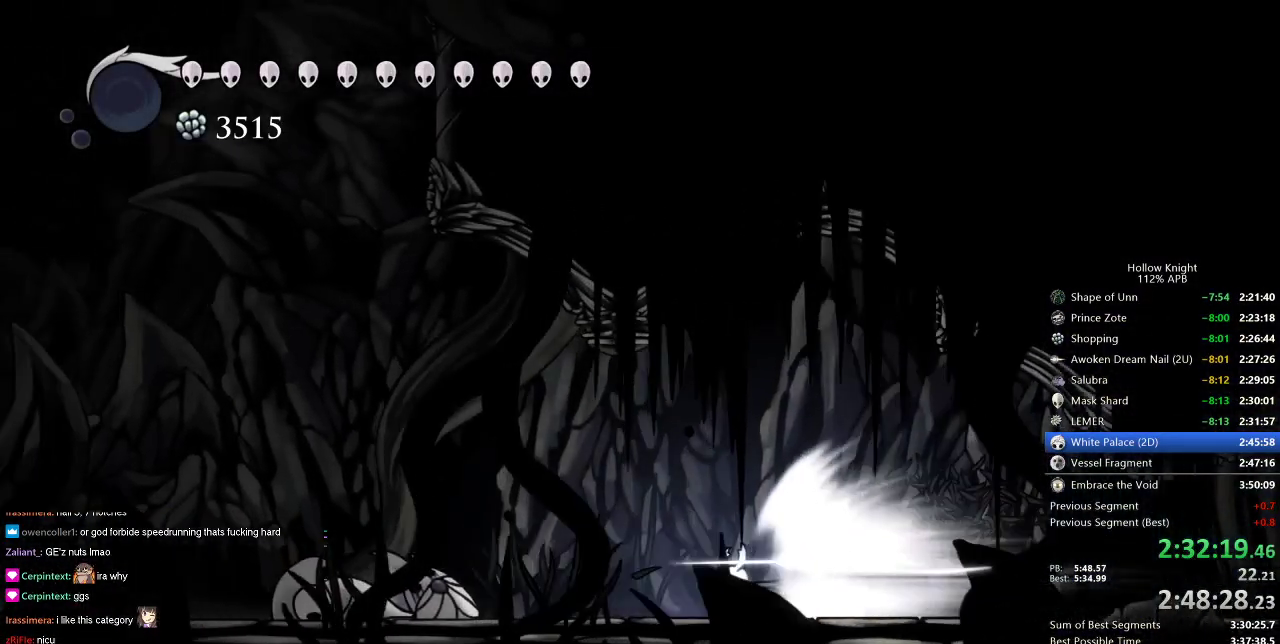
{"keys": ["left"], "events": []}
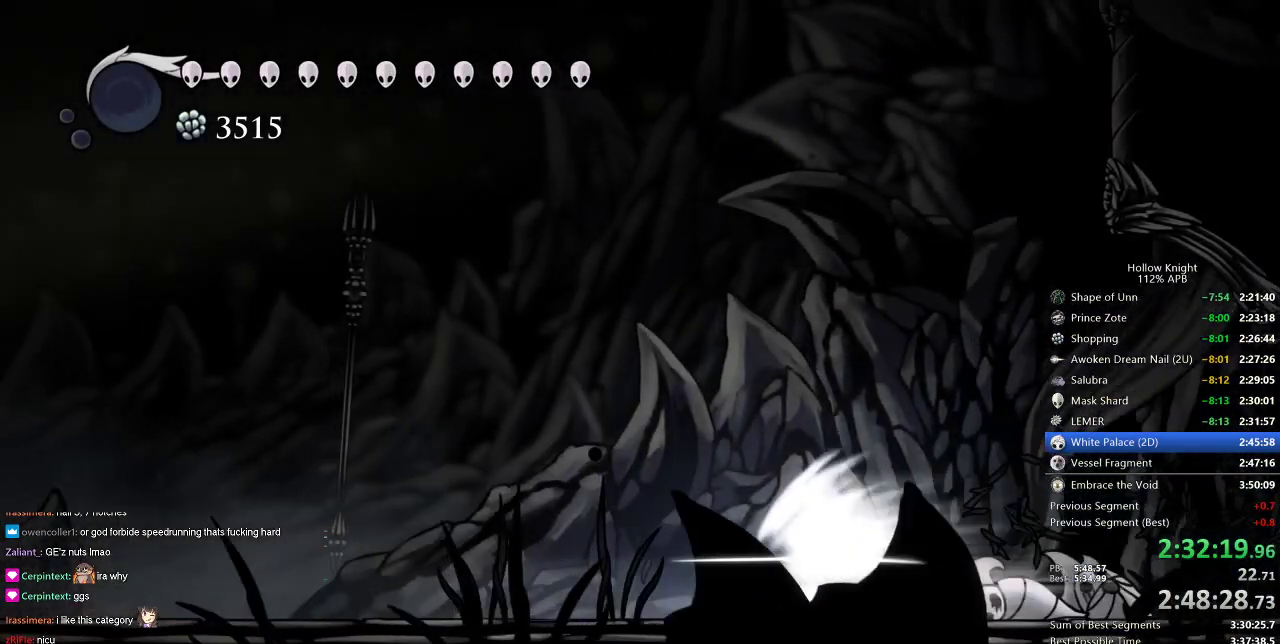
{"keys": ["left"], "events": []}